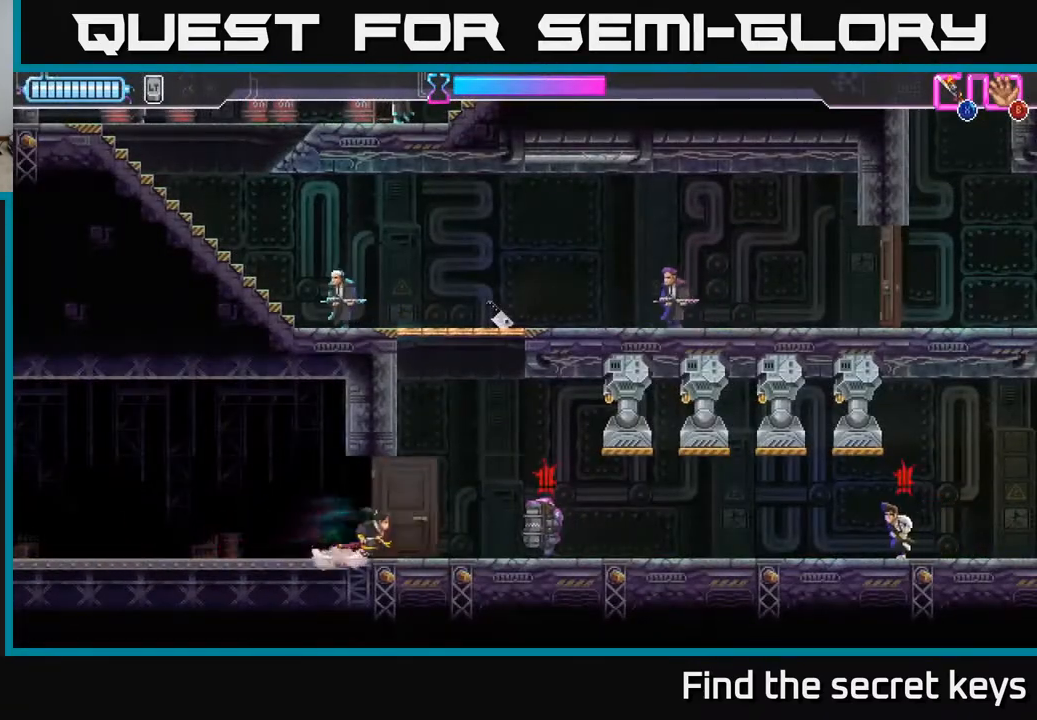
Gameplay with a controller (Xbox layout); each line is a JSON object with the inputs held at the frame after it. "events" lists button and stick changes between this image and that frame as [ms after this image, input, new state], when the widget could be followed in between.
{"buttons": ["X"], "left_stick": "left", "right_stick": "center", "events": [[117, "R2", "down"], [350, "R2", "up"], [450, "left_stick", "left"], [467, "X", "down"]]}
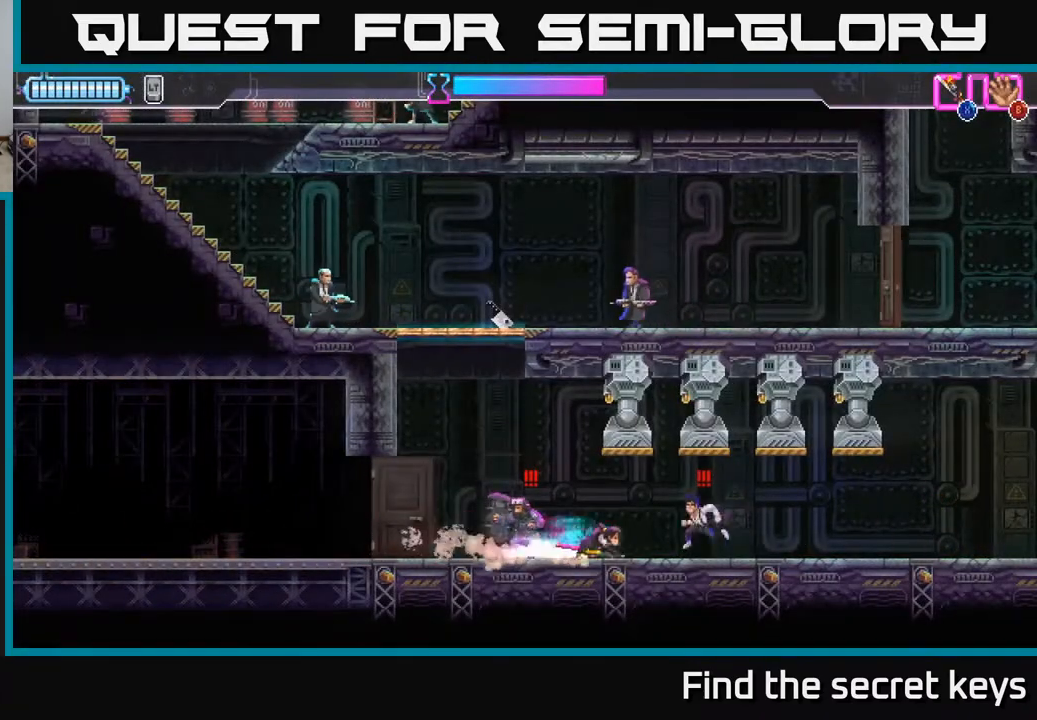
{"buttons": [], "left_stick": "right", "right_stick": "center", "events": [[100, "X", "up"], [483, "left_stick", "right"]]}
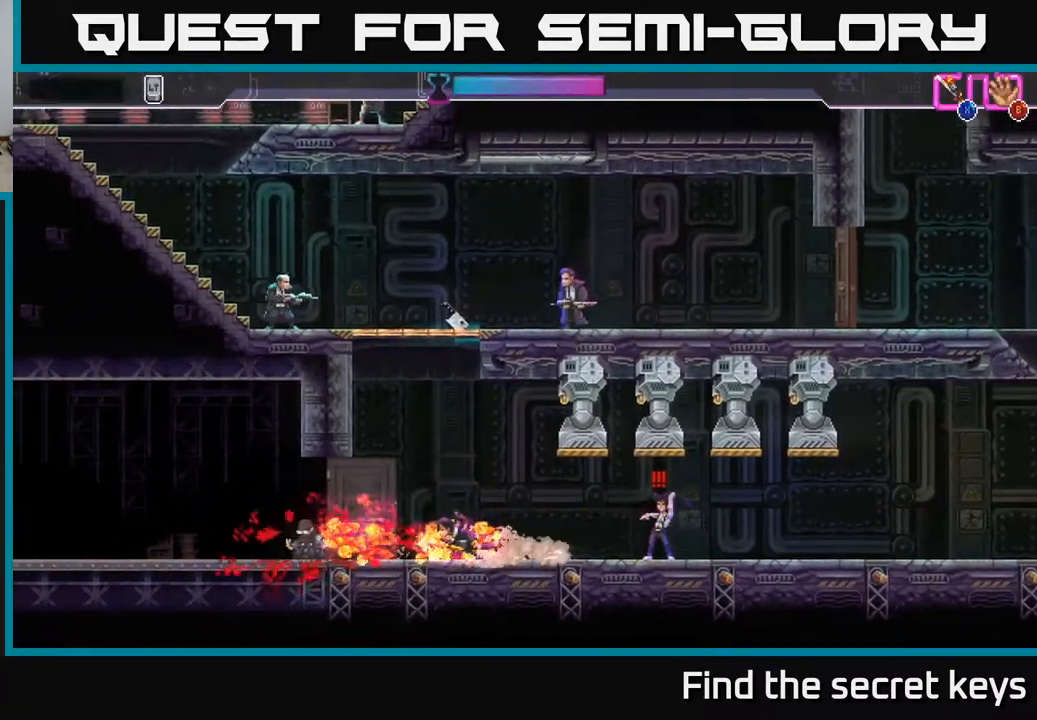
{"buttons": [], "left_stick": "left", "right_stick": "center", "events": [[267, "X", "down"], [350, "X", "up"], [367, "left_stick", "center"], [450, "left_stick", "left"]]}
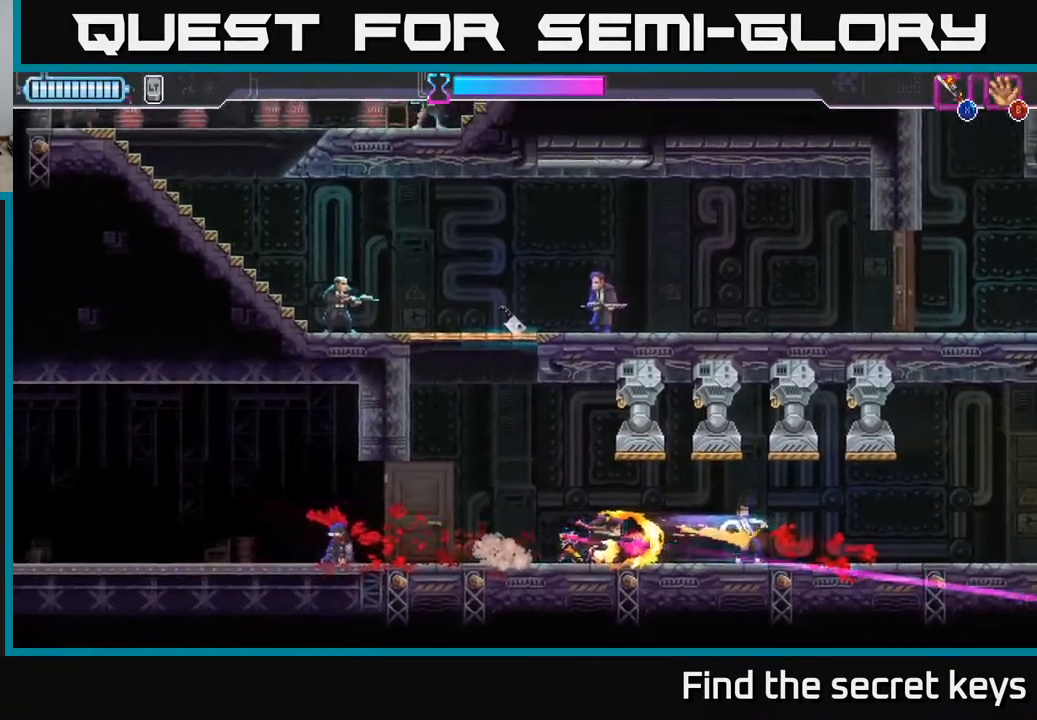
{"buttons": ["A"], "left_stick": "left", "right_stick": "center", "events": [[367, "A", "down"]]}
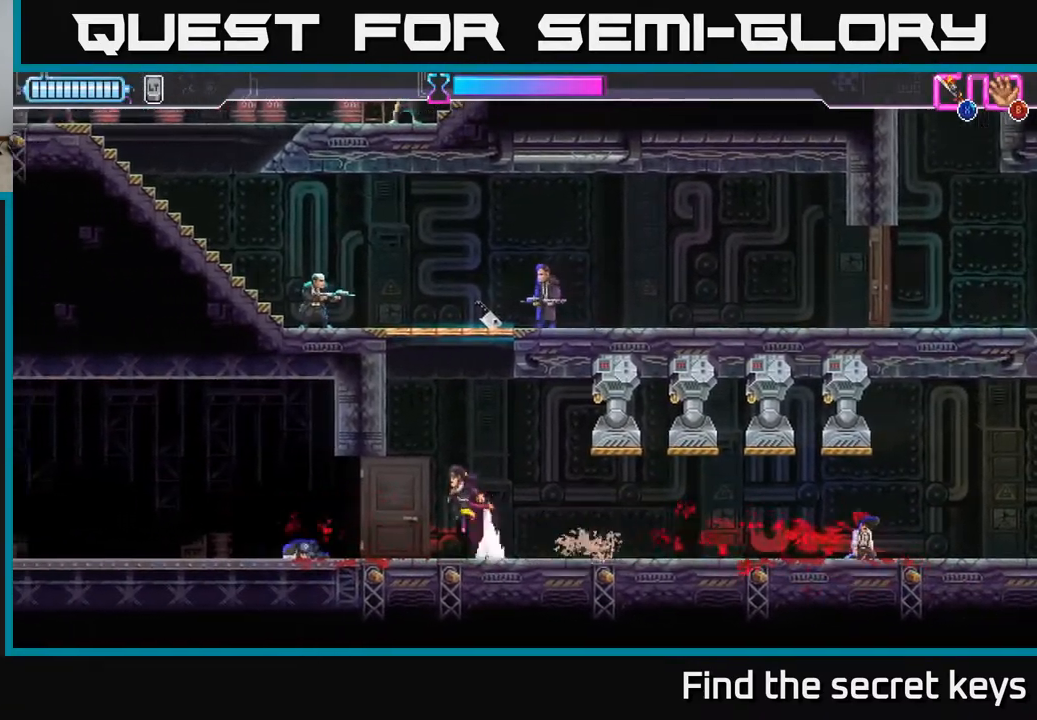
{"buttons": ["A", "X"], "left_stick": "up-right", "right_stick": "center", "events": [[150, "A", "up"], [250, "A", "down"], [300, "left_stick", "up-right"], [400, "X", "down"]]}
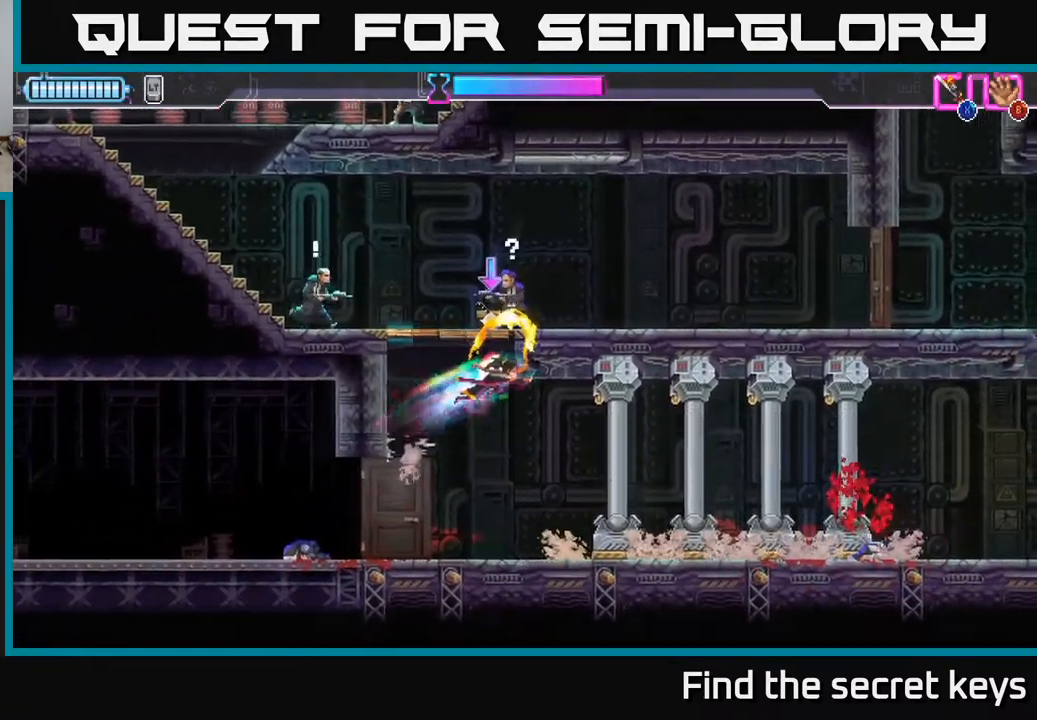
{"buttons": ["A", "X"], "left_stick": "up-left", "right_stick": "center", "events": [[67, "X", "up"], [233, "A", "up"], [250, "left_stick", "up-left"], [350, "A", "down"], [483, "X", "down"]]}
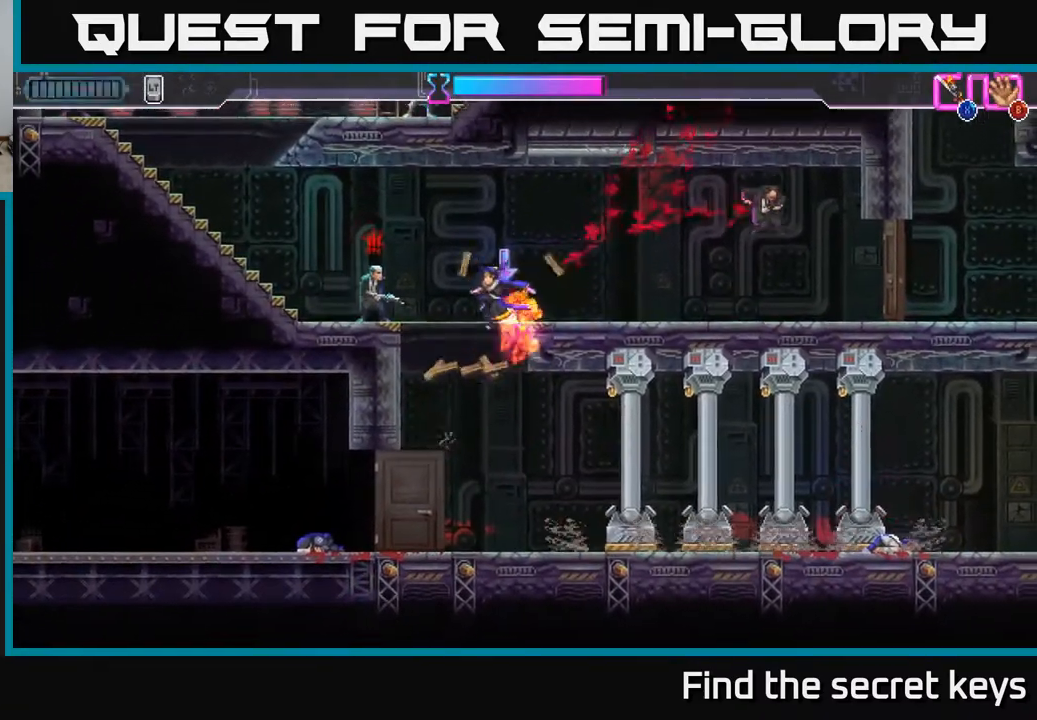
{"buttons": ["X"], "left_stick": "left", "right_stick": "center", "events": [[83, "X", "up"], [100, "A", "up"], [133, "A", "down"], [133, "left_stick", "left"], [150, "X", "down"], [183, "A", "up"], [233, "X", "up"], [300, "X", "down"], [383, "X", "up"], [433, "X", "down"]]}
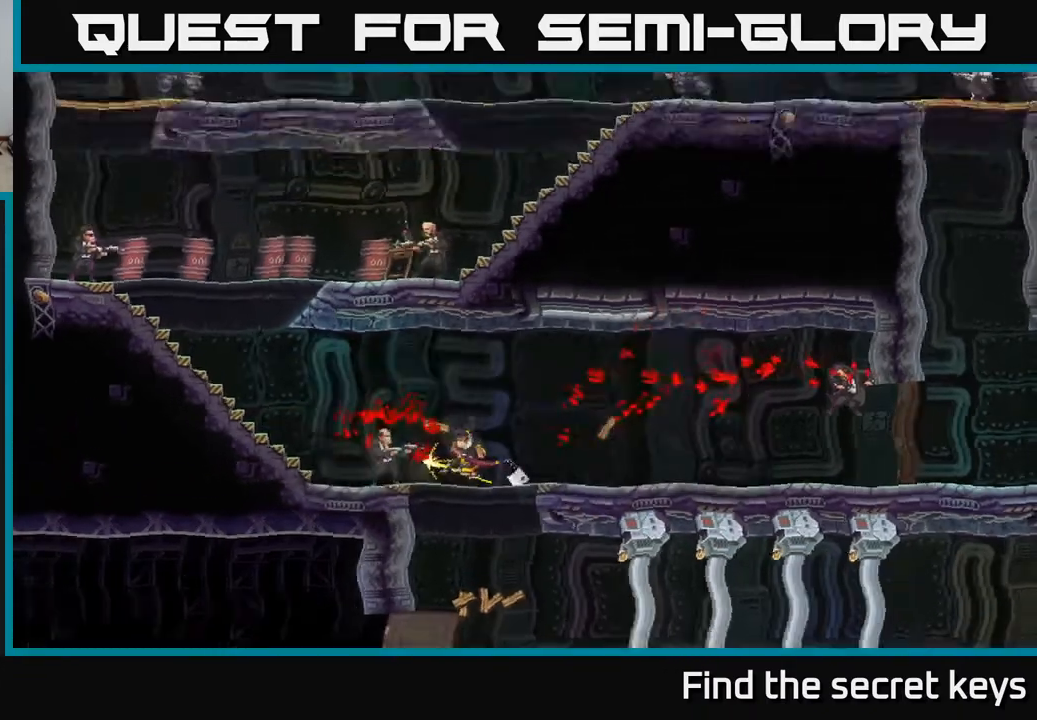
{"buttons": [], "left_stick": "right", "right_stick": "center", "events": [[17, "X", "up"], [100, "left_stick", "center"], [117, "A", "down"], [233, "A", "up"], [333, "left_stick", "right"]]}
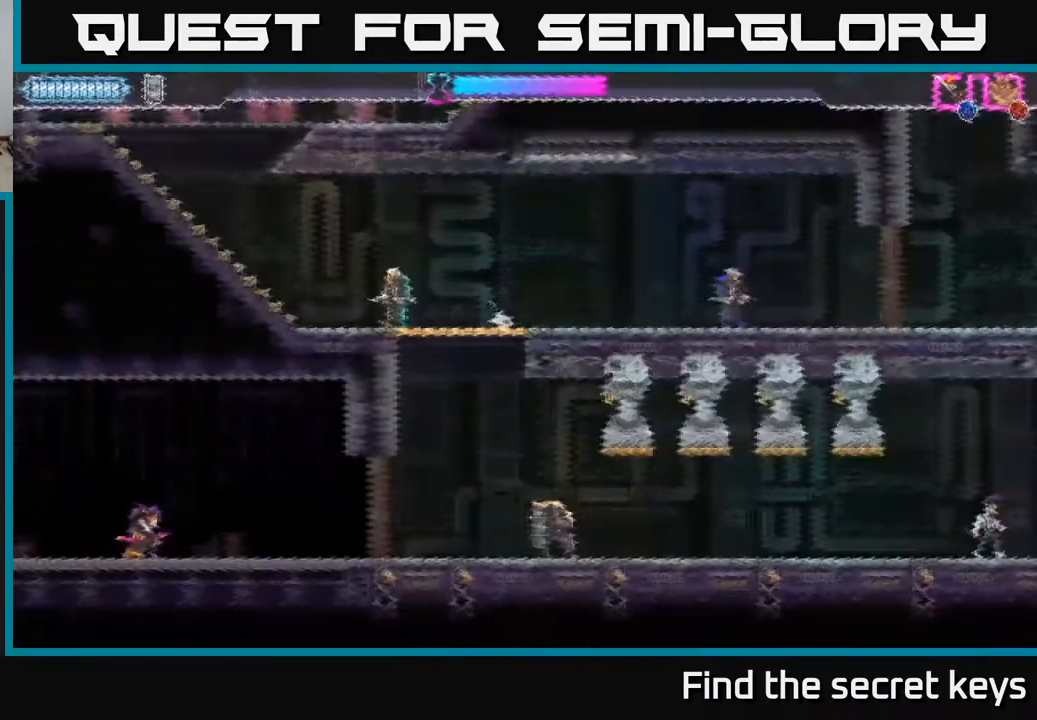
{"buttons": ["X"], "left_stick": "right", "right_stick": "center", "events": [[483, "X", "down"]]}
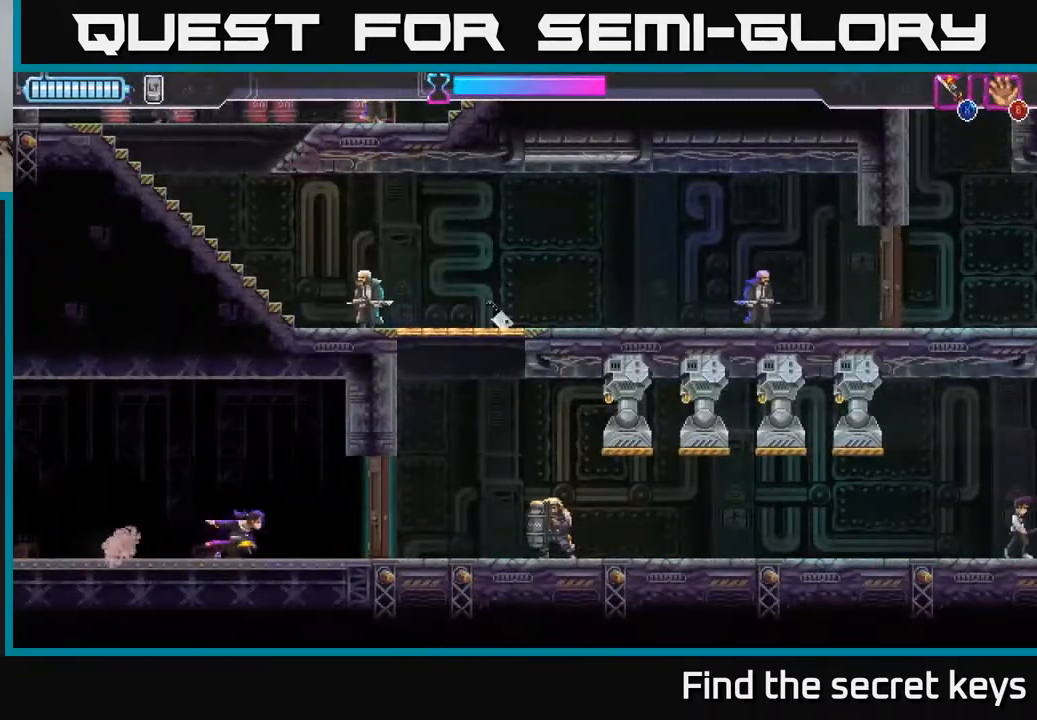
{"buttons": ["R2"], "left_stick": "right", "right_stick": "center", "events": [[67, "X", "up"], [183, "R2", "down"], [283, "R2", "up"], [400, "R2", "down"]]}
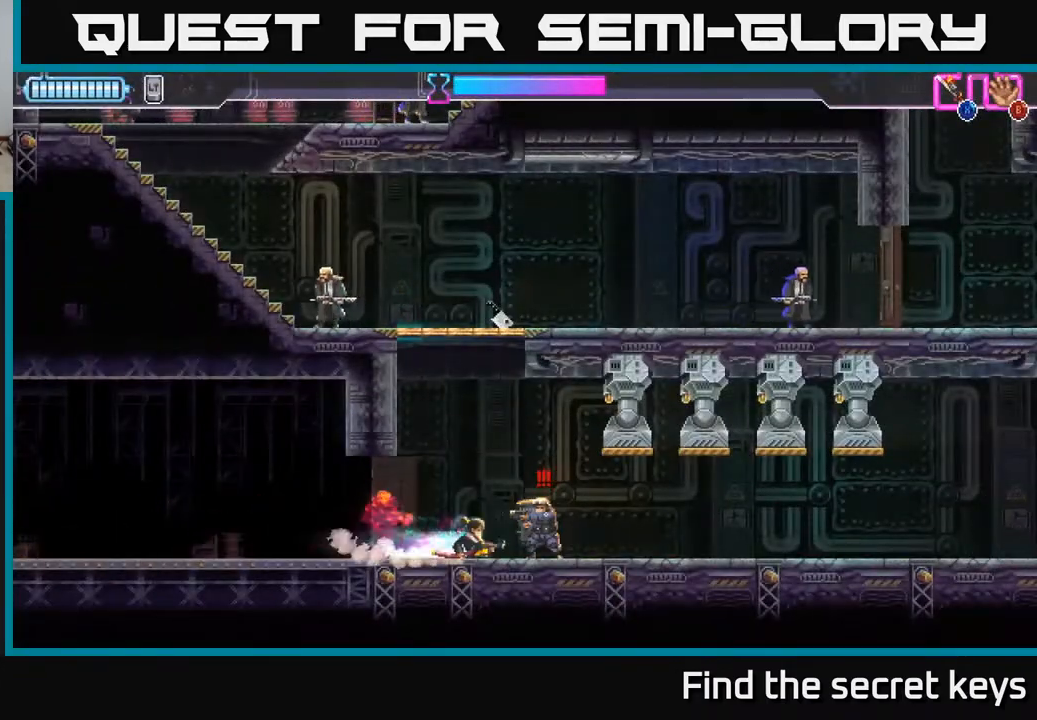
{"buttons": [], "left_stick": "center", "right_stick": "center", "events": [[33, "R2", "up"], [217, "left_stick", "left"], [233, "X", "down"], [317, "X", "up"], [367, "left_stick", "center"]]}
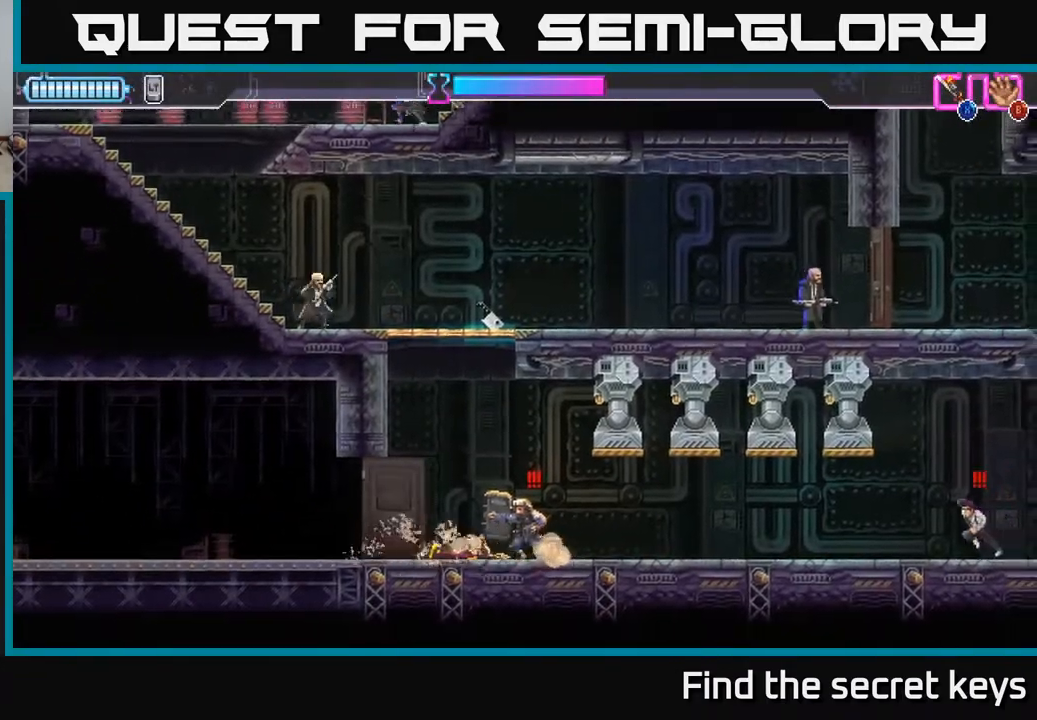
{"buttons": [], "left_stick": "center", "right_stick": "center", "events": [[217, "A", "down"], [283, "X", "down"], [367, "A", "up"], [433, "X", "up"]]}
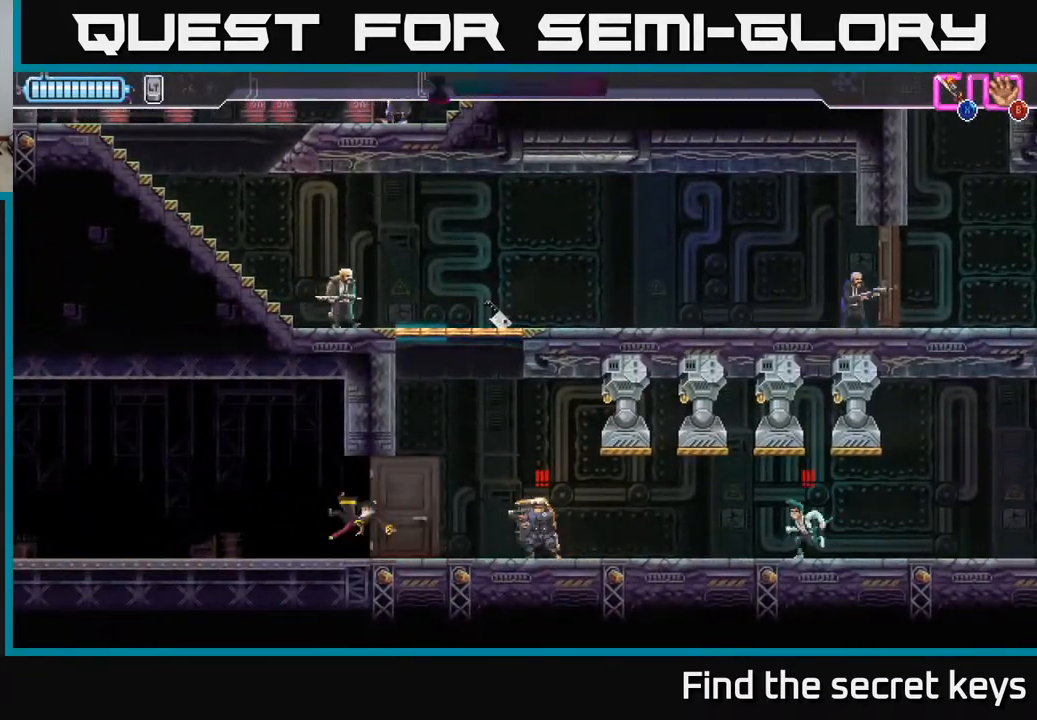
{"buttons": [], "left_stick": "right", "right_stick": "center", "events": [[67, "left_stick", "right"], [267, "R2", "down"], [483, "R2", "up"]]}
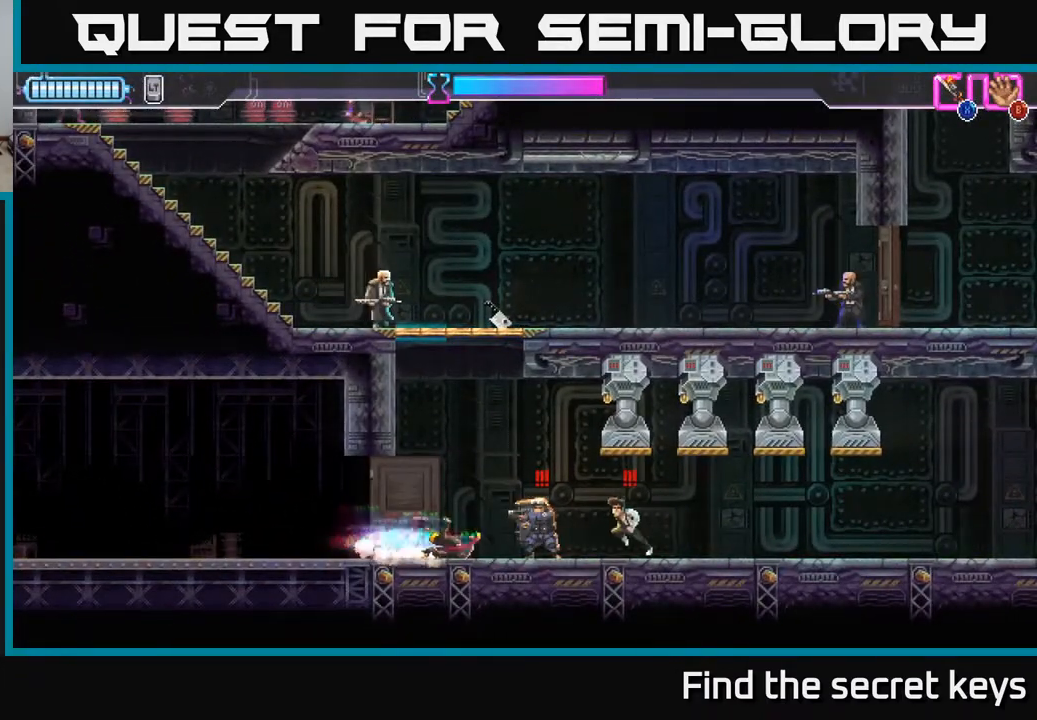
{"buttons": [], "left_stick": "left", "right_stick": "center", "events": [[50, "R2", "down"], [167, "R2", "up"], [217, "left_stick", "left"], [250, "X", "down"], [333, "X", "up"], [383, "left_stick", "center"], [500, "left_stick", "left"]]}
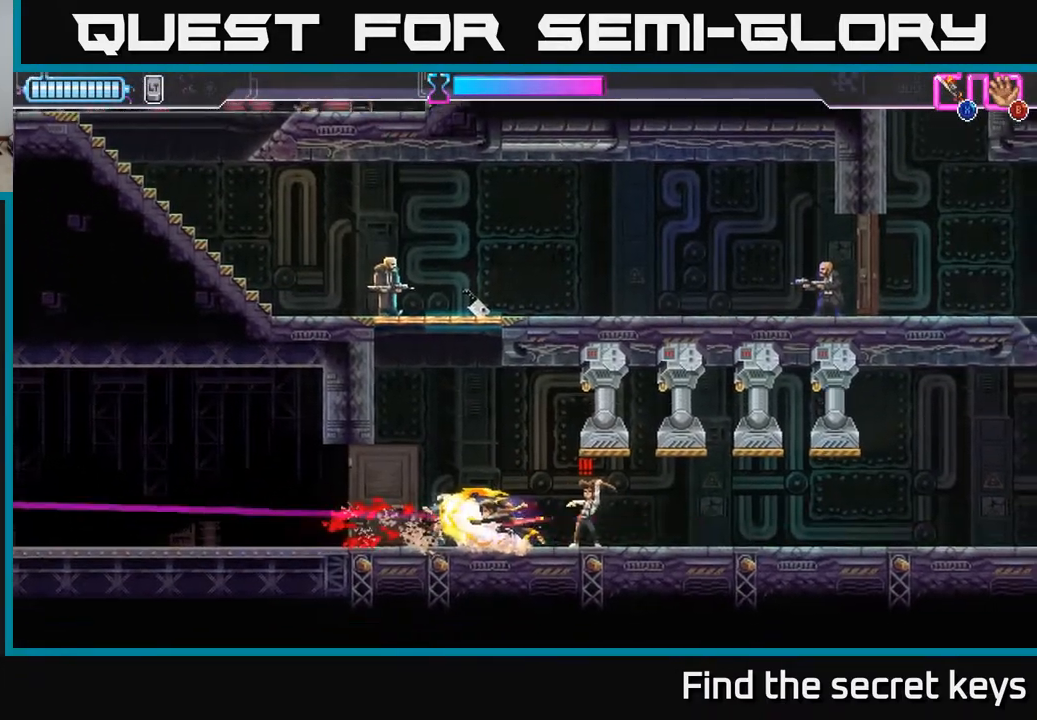
{"buttons": [], "left_stick": "center", "right_stick": "center", "events": [[133, "left_stick", "right"], [267, "left_stick", "center"]]}
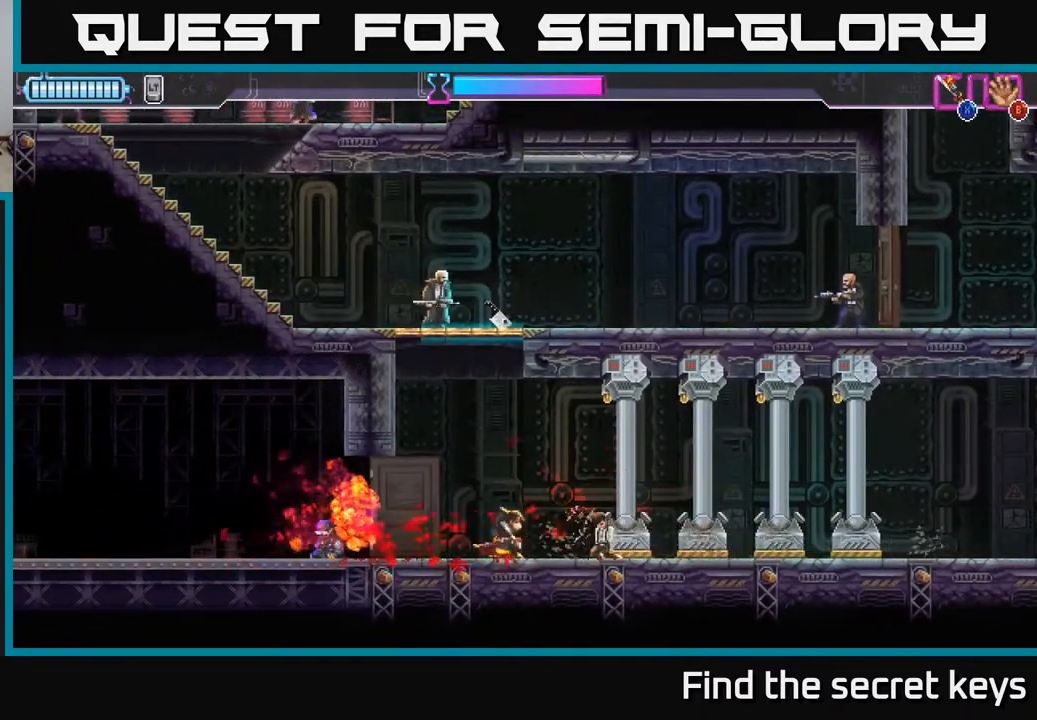
{"buttons": ["A", "X"], "left_stick": "up", "right_stick": "center", "events": [[17, "A", "down"], [50, "left_stick", "left"], [367, "A", "up"], [417, "A", "down"], [433, "left_stick", "up"], [467, "X", "down"]]}
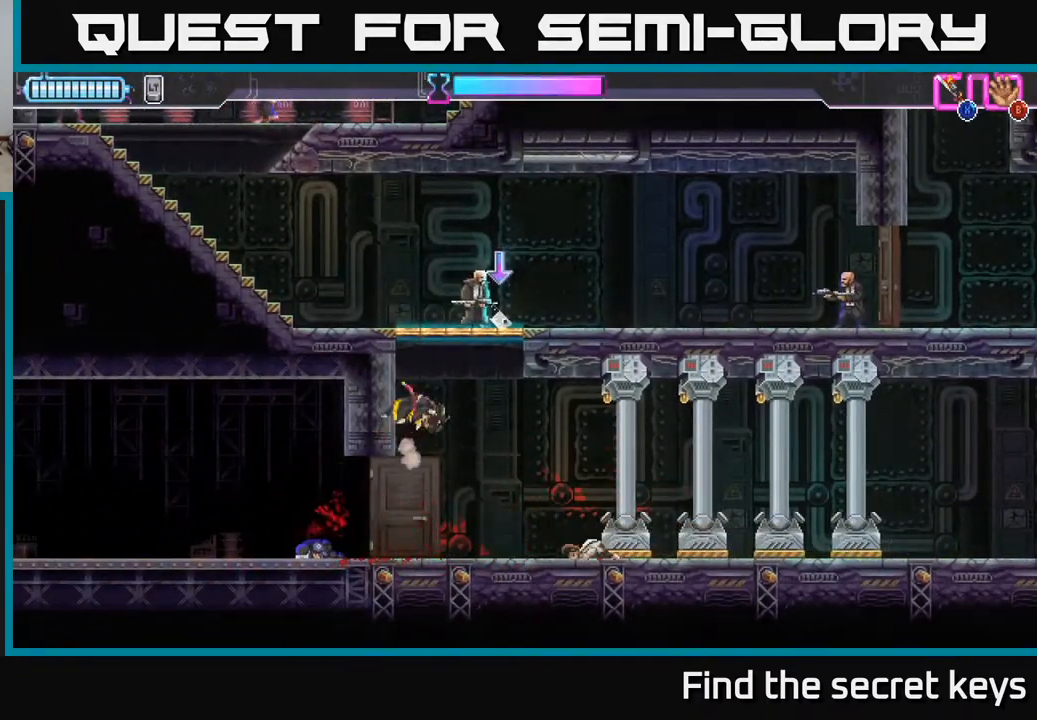
{"buttons": ["B"], "left_stick": "right", "right_stick": "center", "events": [[150, "left_stick", "up-right"], [200, "X", "up"], [233, "A", "up"], [317, "B", "down"], [350, "left_stick", "right"], [400, "B", "up"], [483, "B", "down"]]}
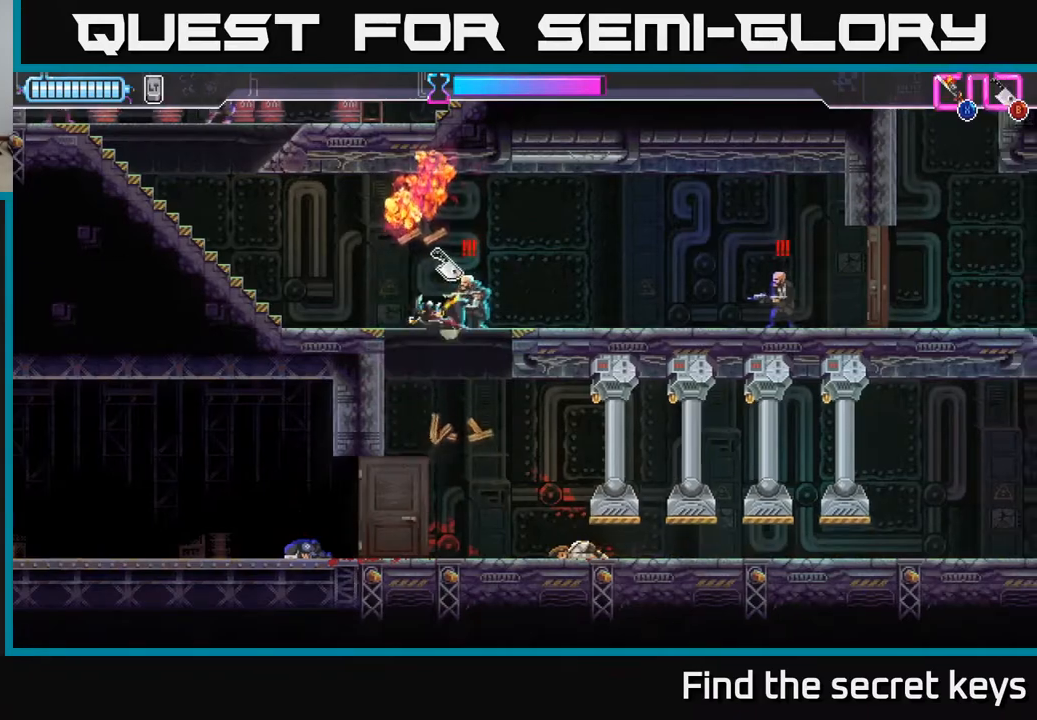
{"buttons": ["A", "X"], "left_stick": "up", "right_stick": "center", "events": [[50, "B", "up"], [83, "R2", "down"], [150, "Y", "down"], [167, "X", "down"], [167, "Y", "up"], [233, "R2", "up"], [233, "X", "up"], [267, "X", "down"], [283, "R2", "down"], [333, "A", "down"], [350, "X", "up"], [367, "R2", "up"], [383, "A", "up"], [467, "A", "down"], [467, "X", "down"], [500, "left_stick", "up"]]}
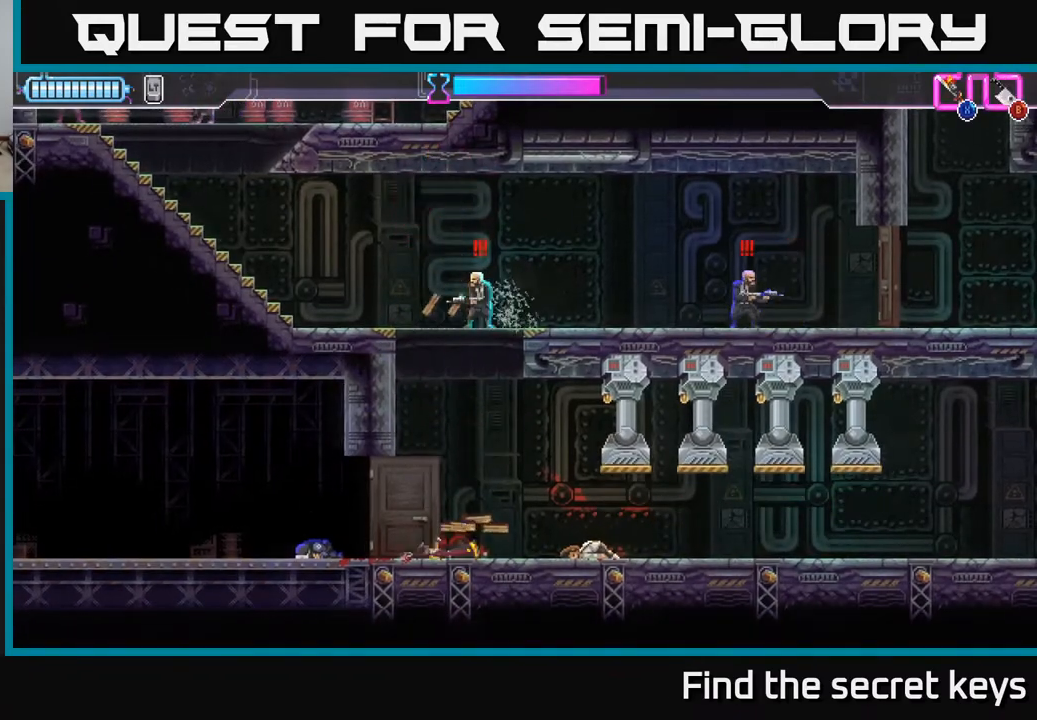
{"buttons": [], "left_stick": "center", "right_stick": "center", "events": [[17, "X", "up"], [50, "A", "up"], [67, "left_stick", "left"], [183, "left_stick", "center"], [267, "A", "down"], [350, "A", "up"]]}
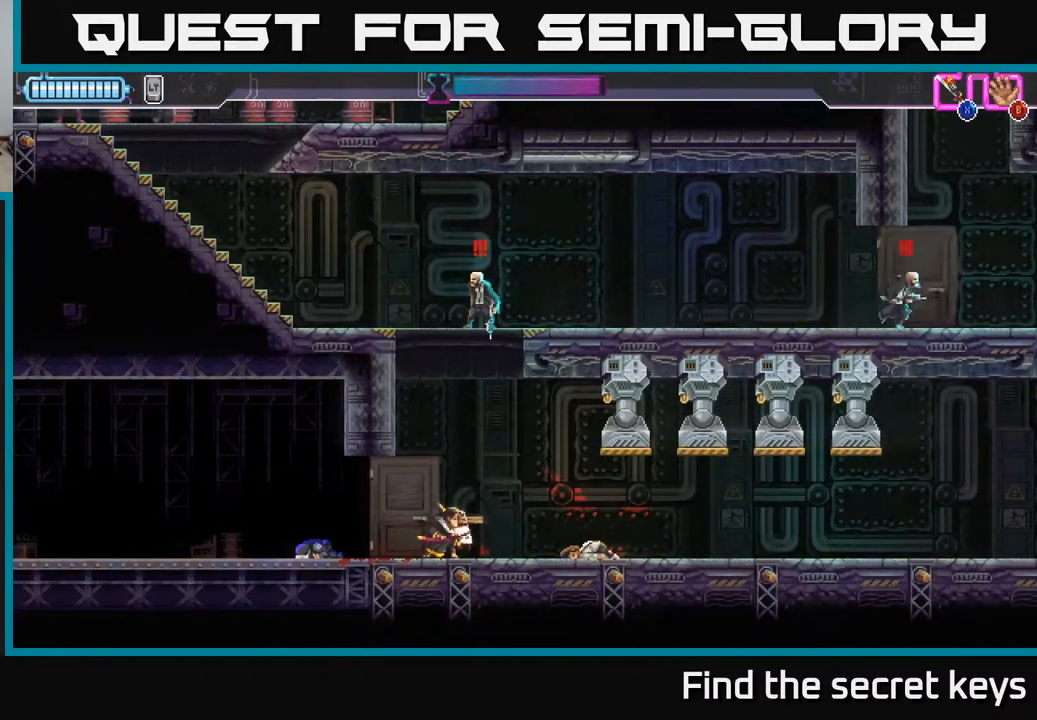
{"buttons": [], "left_stick": "center", "right_stick": "center", "events": [[83, "left_stick", "up"], [117, "B", "down"], [183, "B", "up"], [250, "left_stick", "center"]]}
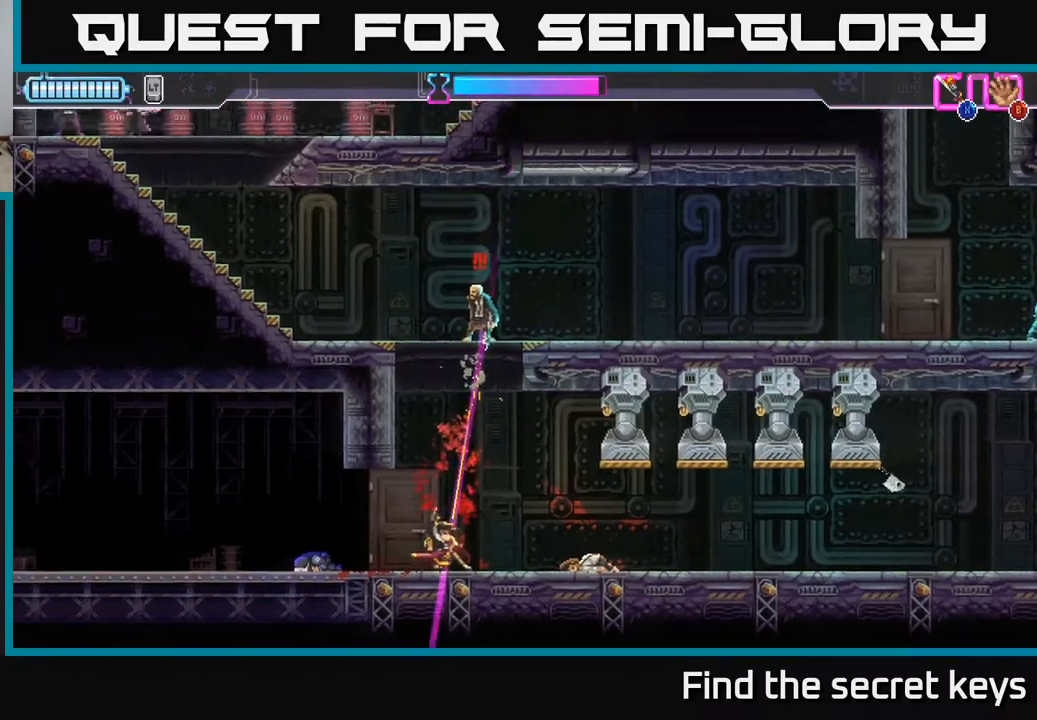
{"buttons": [], "left_stick": "center", "right_stick": "center", "events": []}
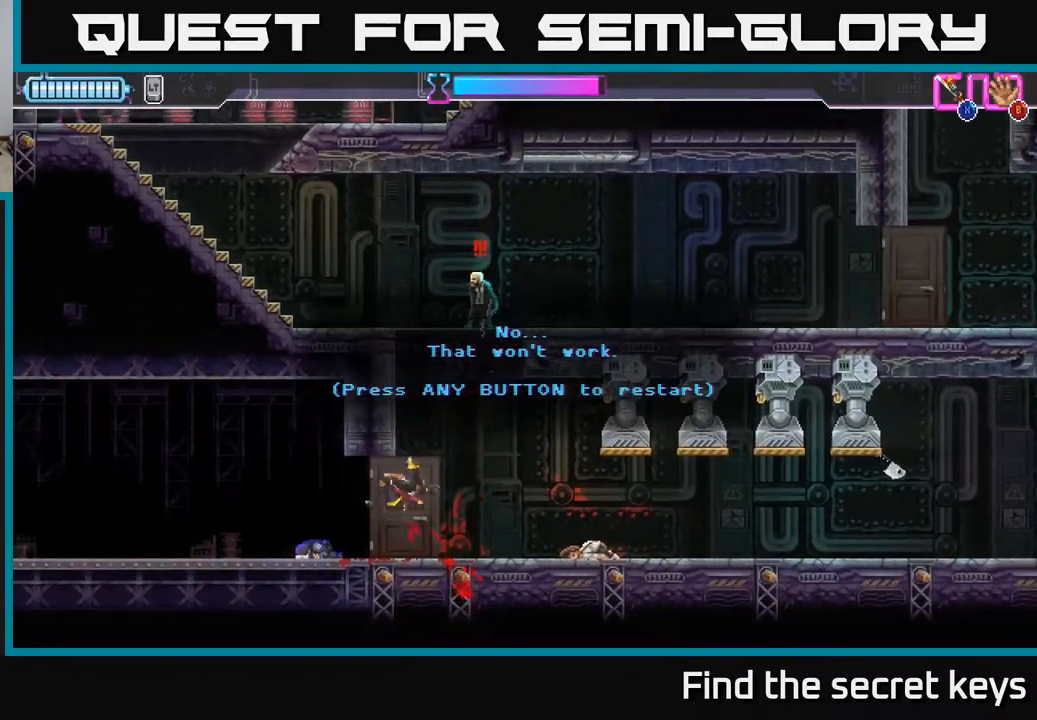
{"buttons": [], "left_stick": "center", "right_stick": "center", "events": []}
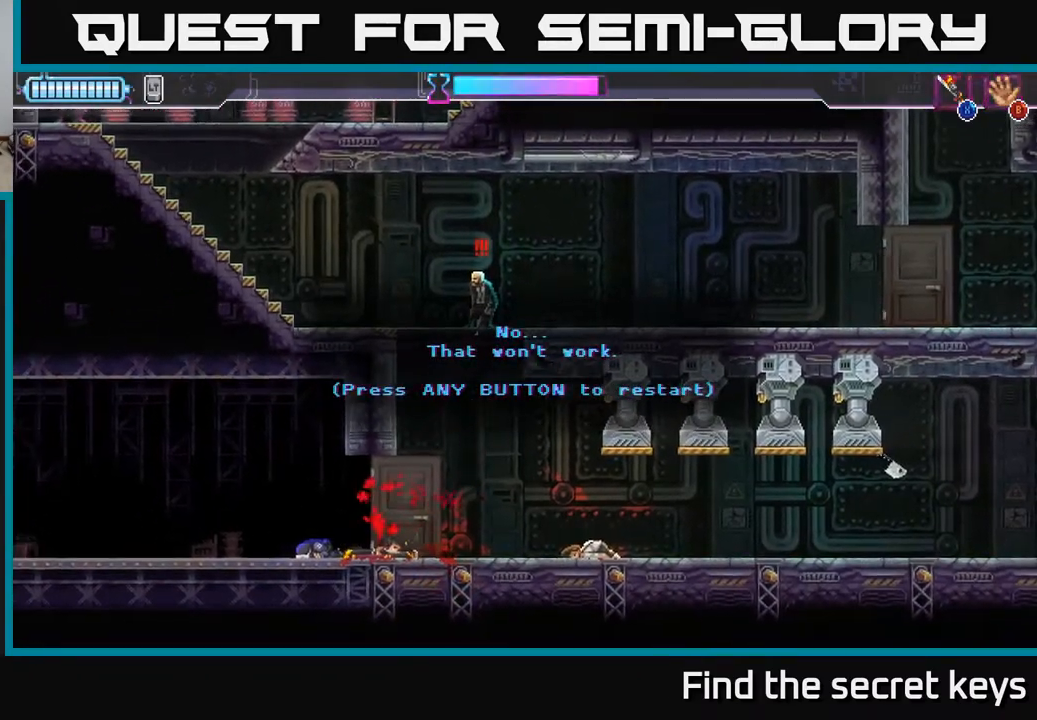
{"buttons": [], "left_stick": "center", "right_stick": "center", "events": []}
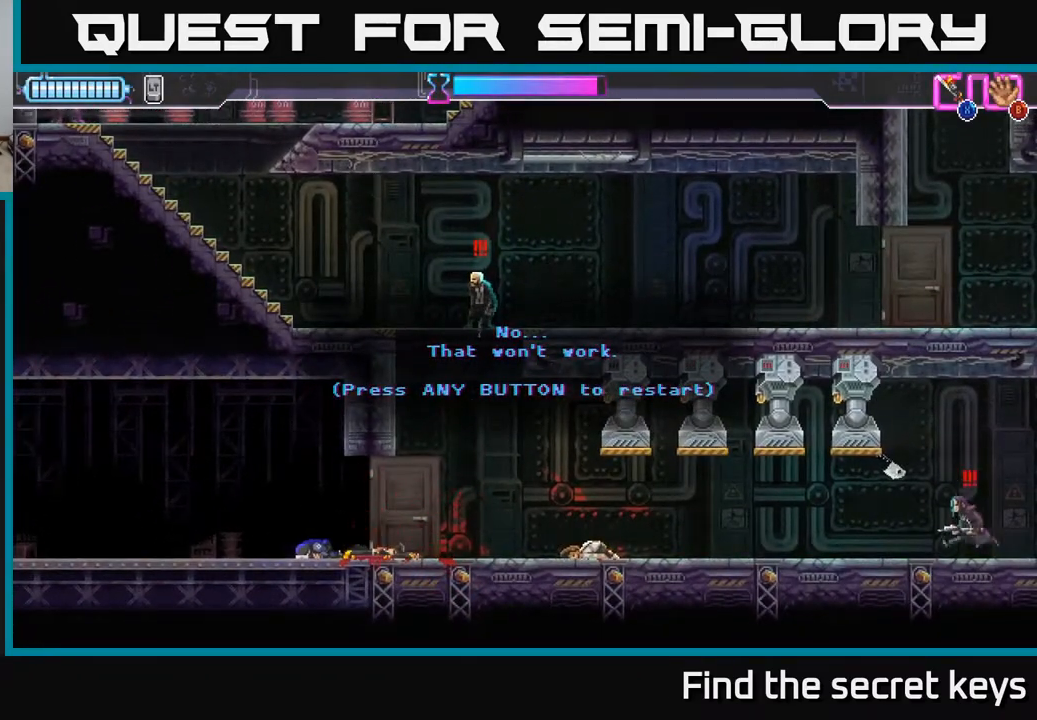
{"buttons": [], "left_stick": "center", "right_stick": "center", "events": []}
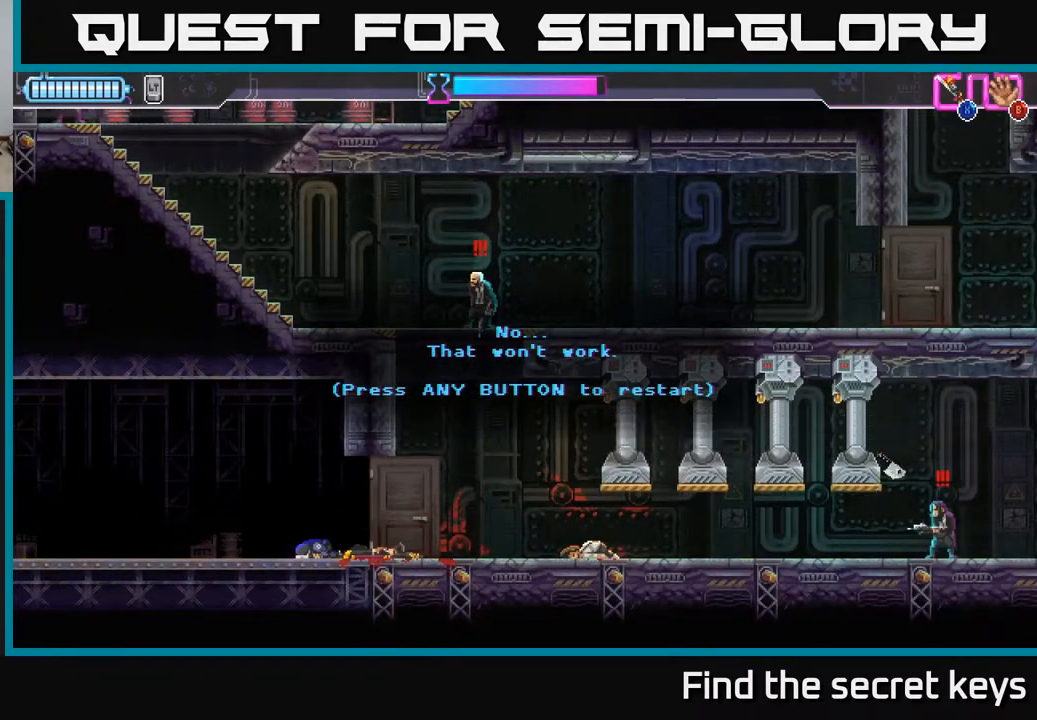
{"buttons": [], "left_stick": "center", "right_stick": "center", "events": [[267, "A", "down"], [450, "A", "up"]]}
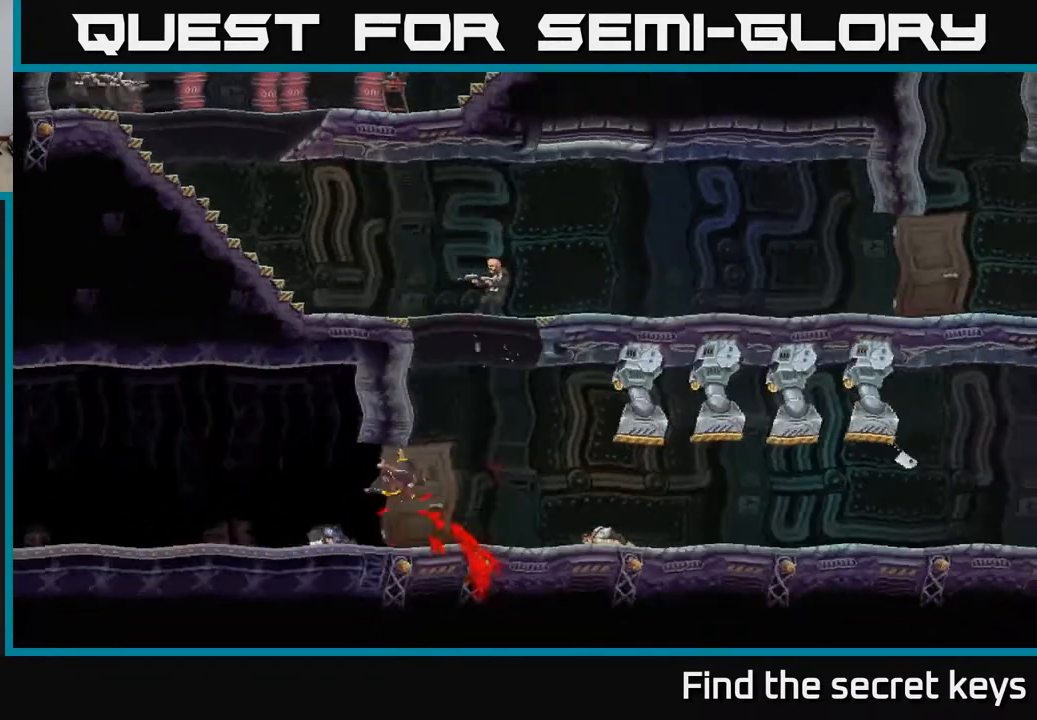
{"buttons": [], "left_stick": "center", "right_stick": "center", "events": []}
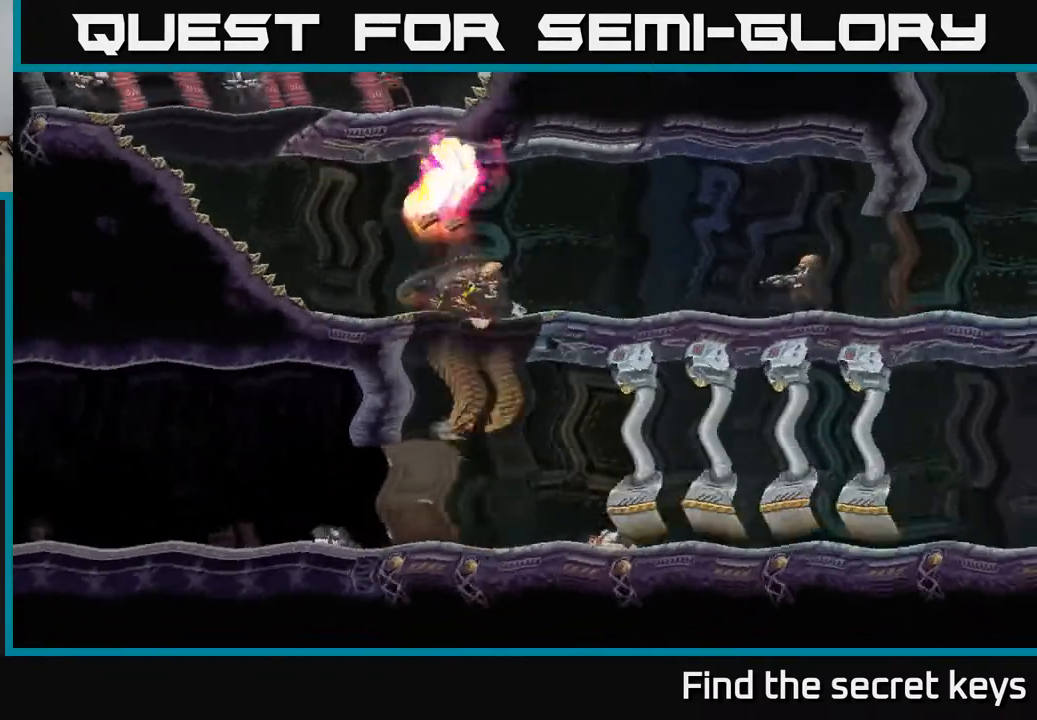
{"buttons": [], "left_stick": "right", "right_stick": "center", "events": [[483, "left_stick", "right"]]}
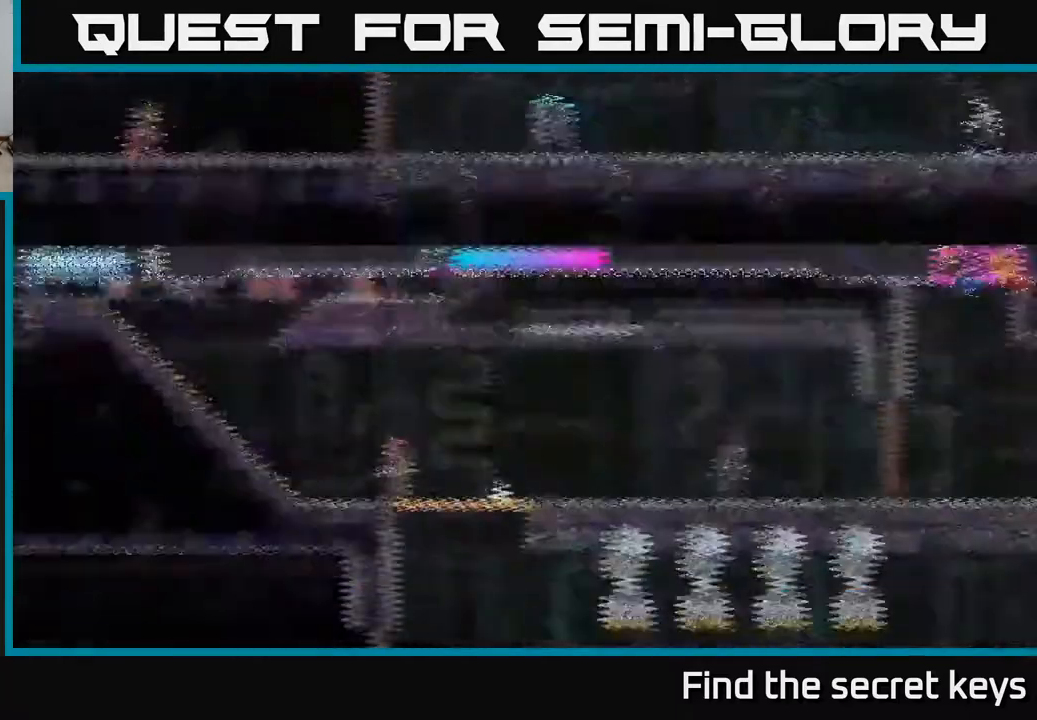
{"buttons": [], "left_stick": "right", "right_stick": "center", "events": []}
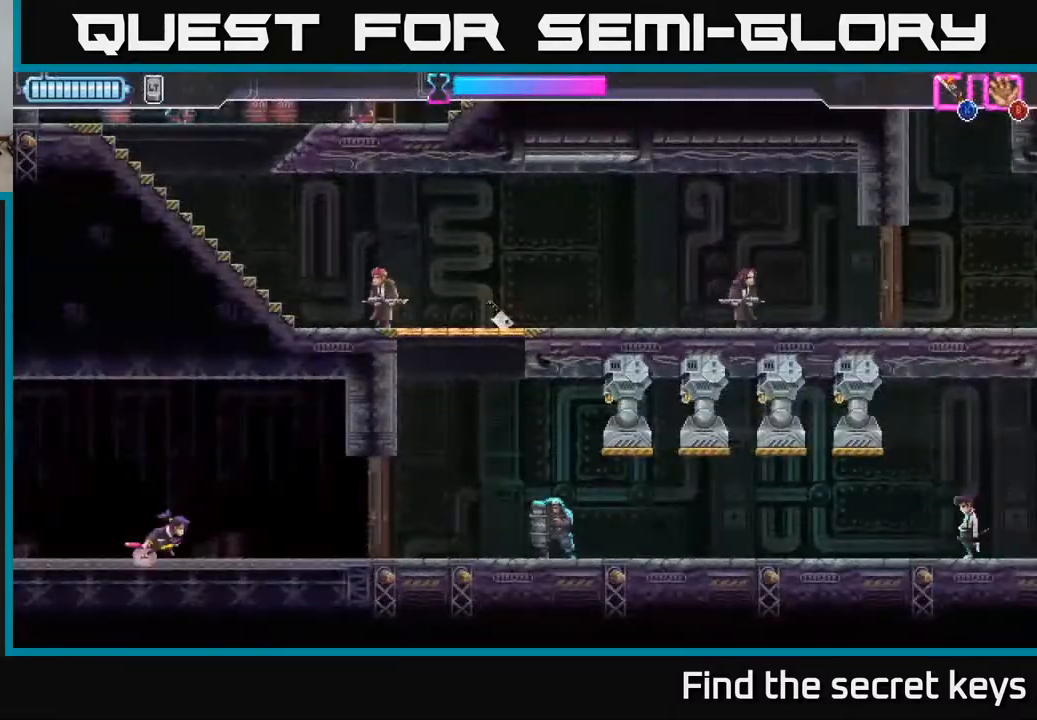
{"buttons": [], "left_stick": "right", "right_stick": "center", "events": [[117, "X", "down"], [217, "X", "up"], [400, "X", "down"], [483, "X", "up"]]}
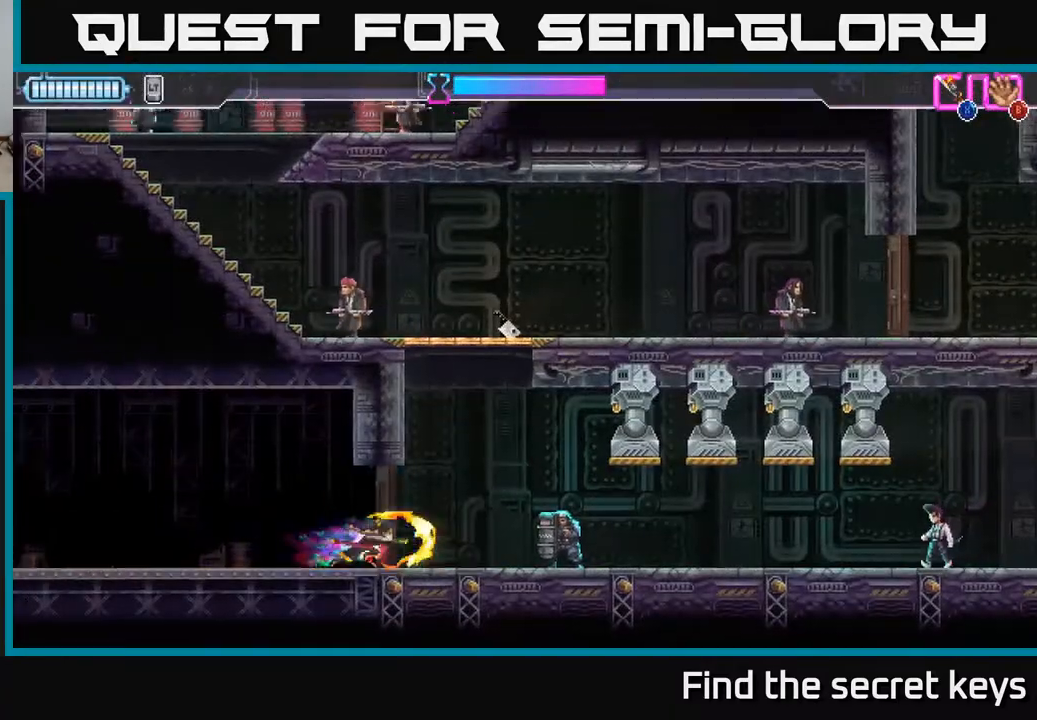
{"buttons": [], "left_stick": "right", "right_stick": "center", "events": [[217, "R2", "down"], [383, "R2", "up"]]}